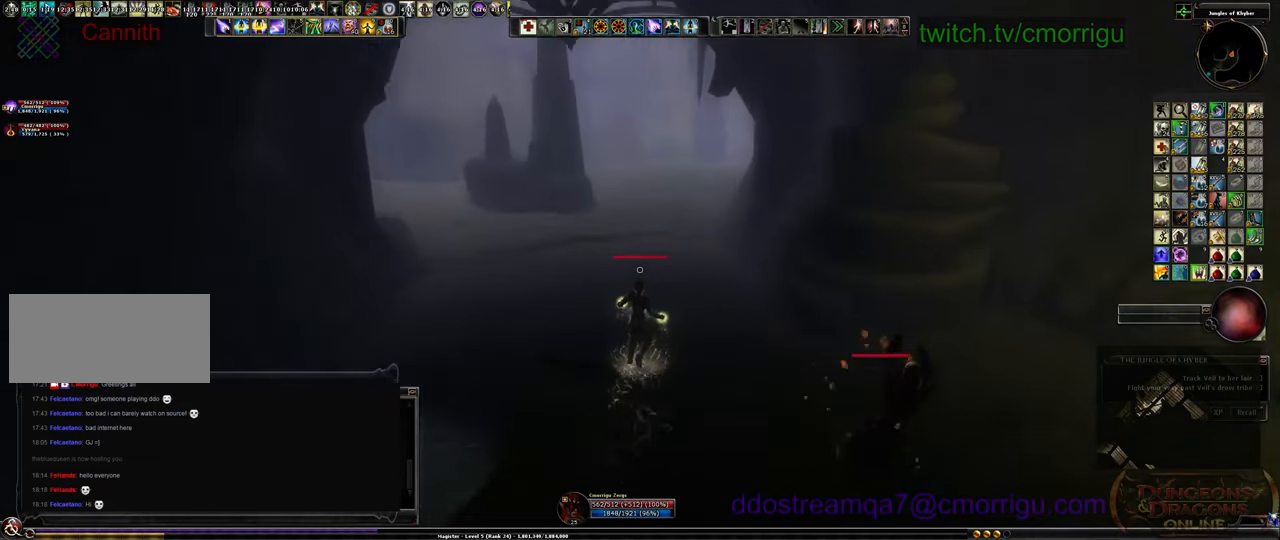
Gameplay with keyboard; each line is a JSON object with the keys held at the frame after it. "events" lists presses ("down") and releases ("up") of ".", "/", "0", "1", "2", "3", "4", "5", "6", "7", "8", "9", "a", "b", "backslash", "backspace", "c", "caps_lock", "comma", "ctrl_l", "ctrl_r", "d", "e", "equals", "escape", "f", "f1", "f10", "f11", "f12", "f2", "f3", "f4", "f5", "f6", "f7", "f8", "f9", "g", "h", "i", "j", "k", "l", "lbracket", "m", "minus", "n", "o", "p", "q", "quote", "r", "rbracket", "return", "s", "semicolon", "shift_l", "shift_r", "space", "t", "tab", "tilde", "u", "v", "w", "x", "y" and "z" between this image and that frame as [ms after this image, input, new state], when the widget could be followed in between. No other keys are recorded. Mouse input is not recorded.
{"keys": ["d", "w"], "events": [[500, "d", "down"]]}
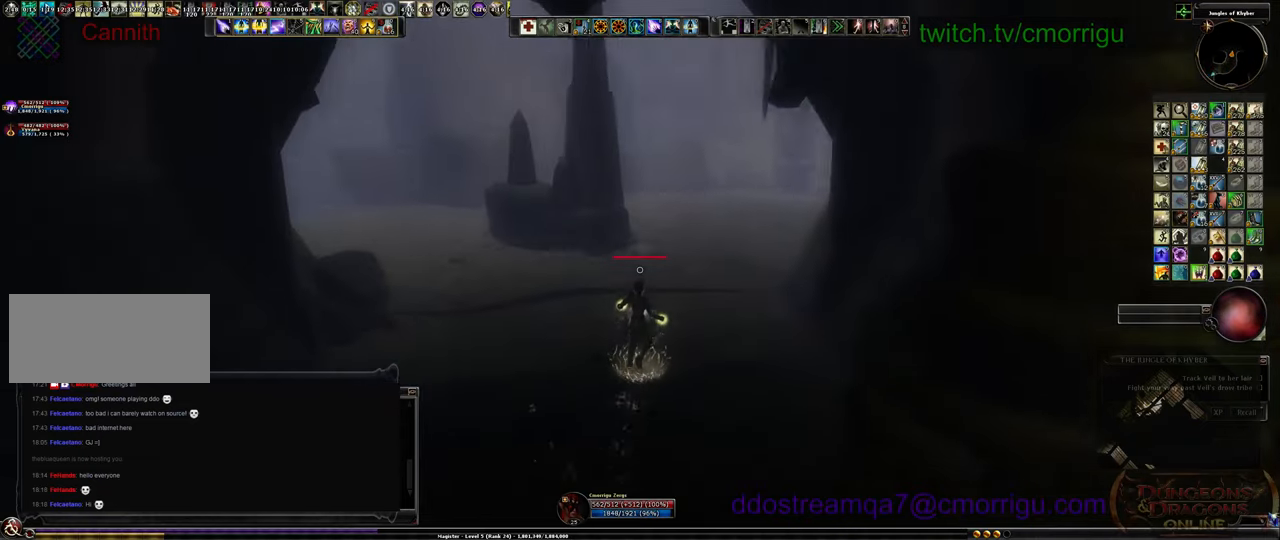
{"keys": ["d", "w"], "events": []}
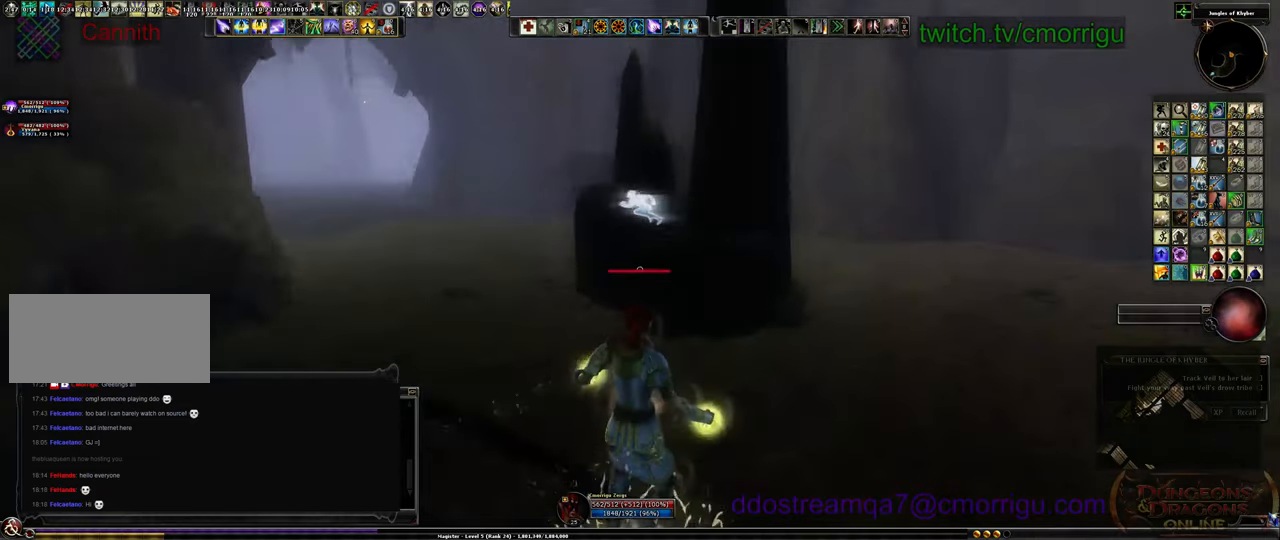
{"keys": ["d", "w"], "events": []}
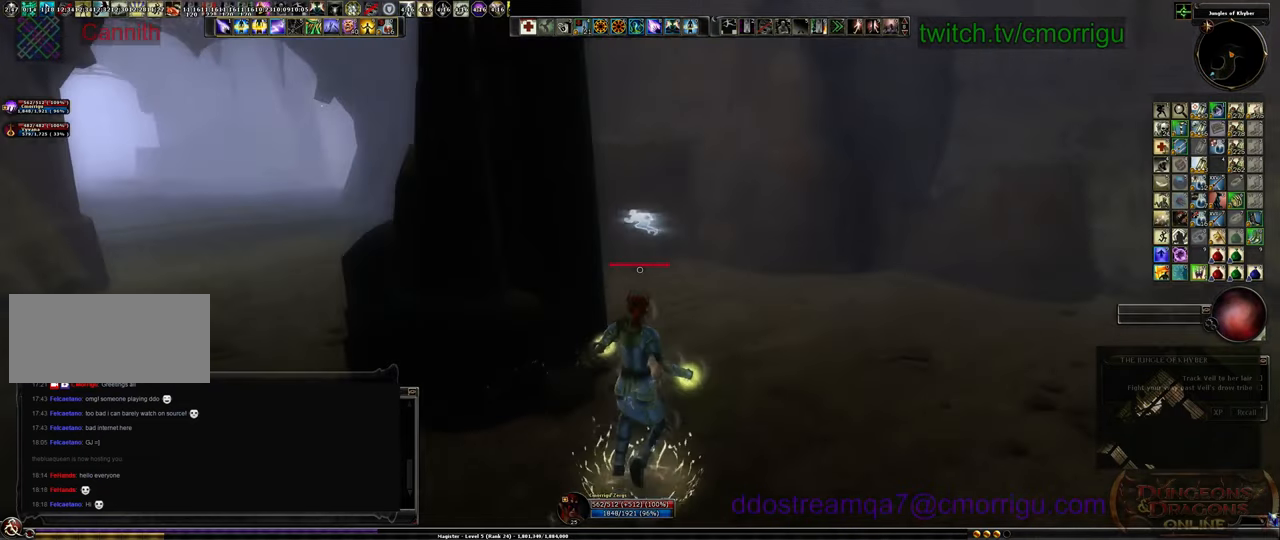
{"keys": ["w"], "events": [[300, "d", "up"]]}
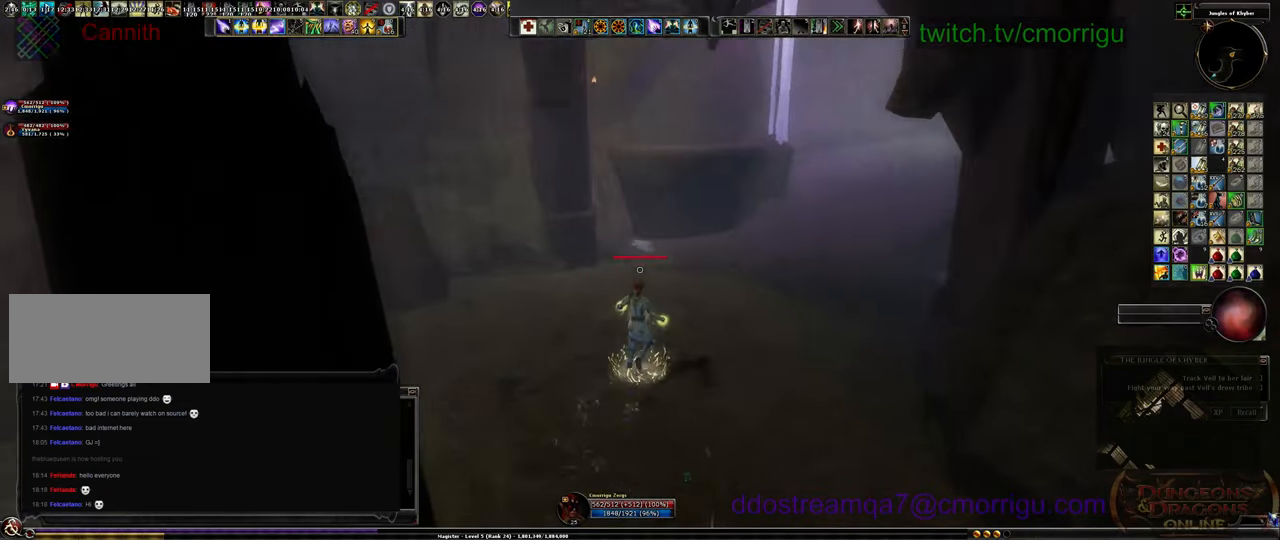
{"keys": ["w"], "events": []}
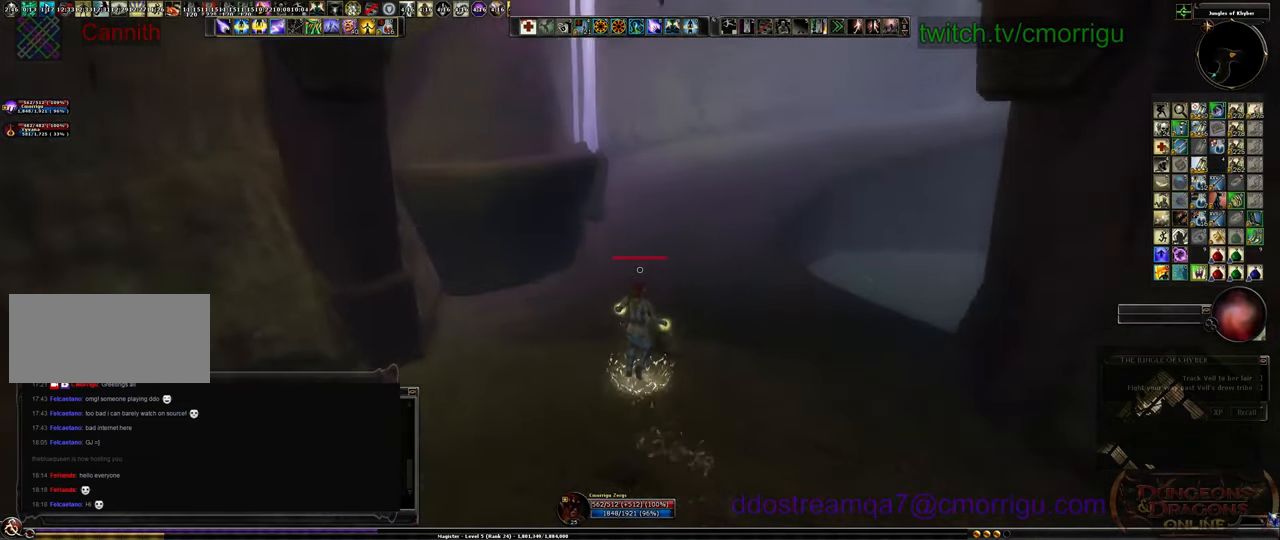
{"keys": ["w"], "events": []}
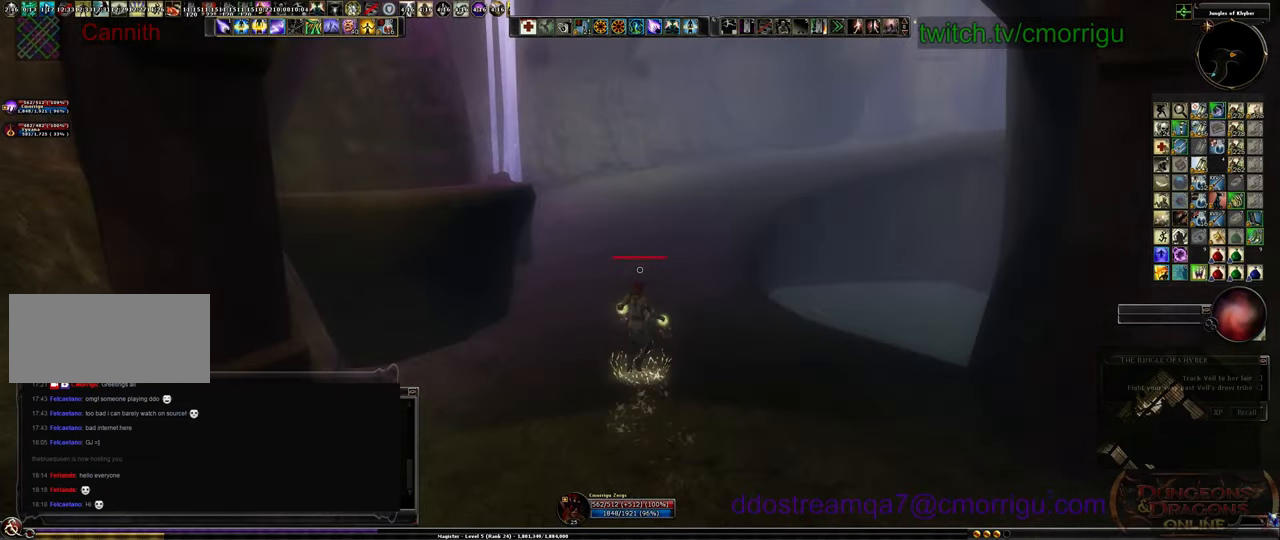
{"keys": ["w"], "events": []}
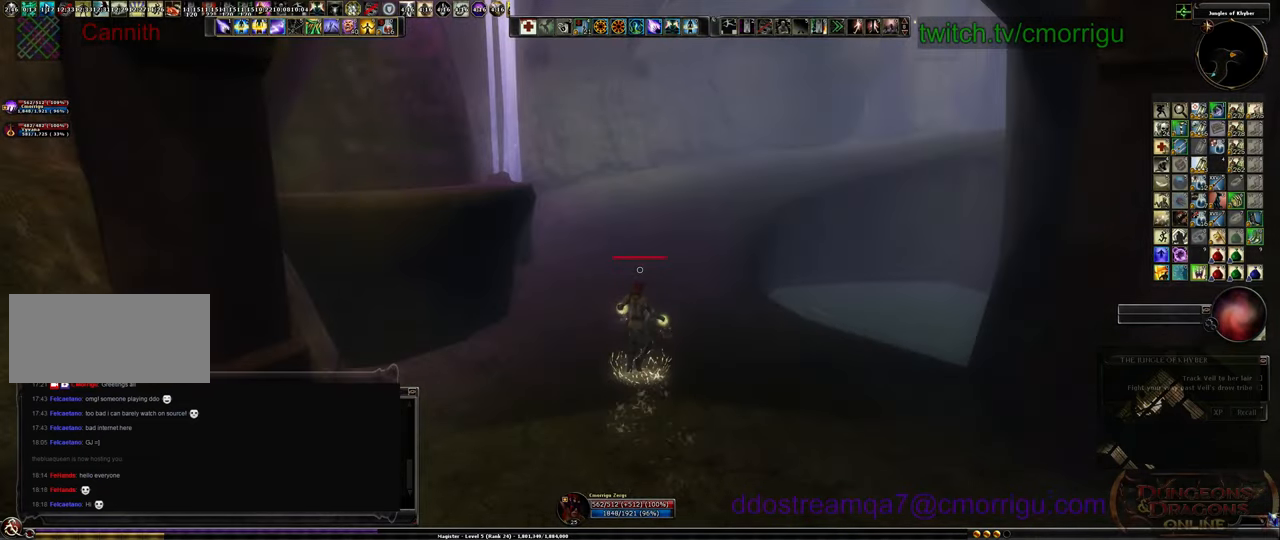
{"keys": ["w"], "events": []}
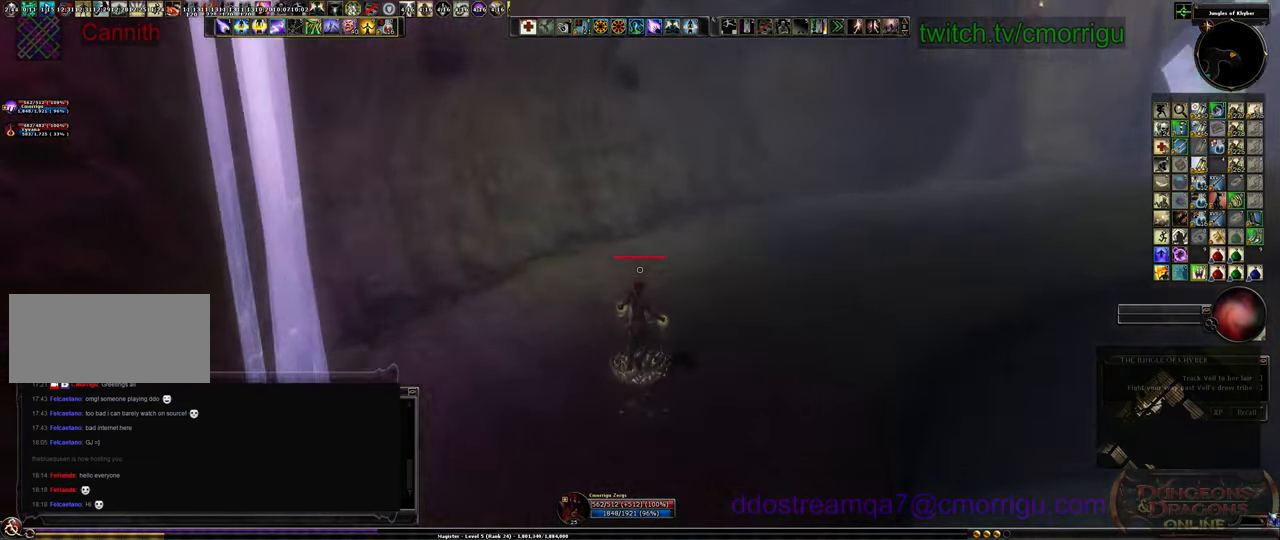
{"keys": ["w"], "events": []}
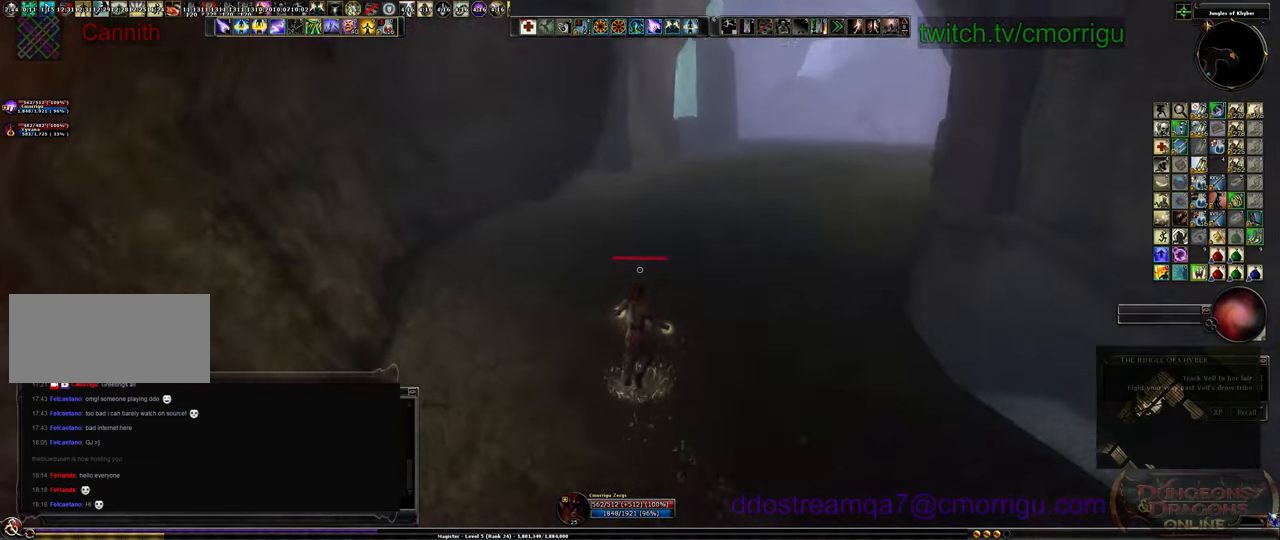
{"keys": ["w"], "events": []}
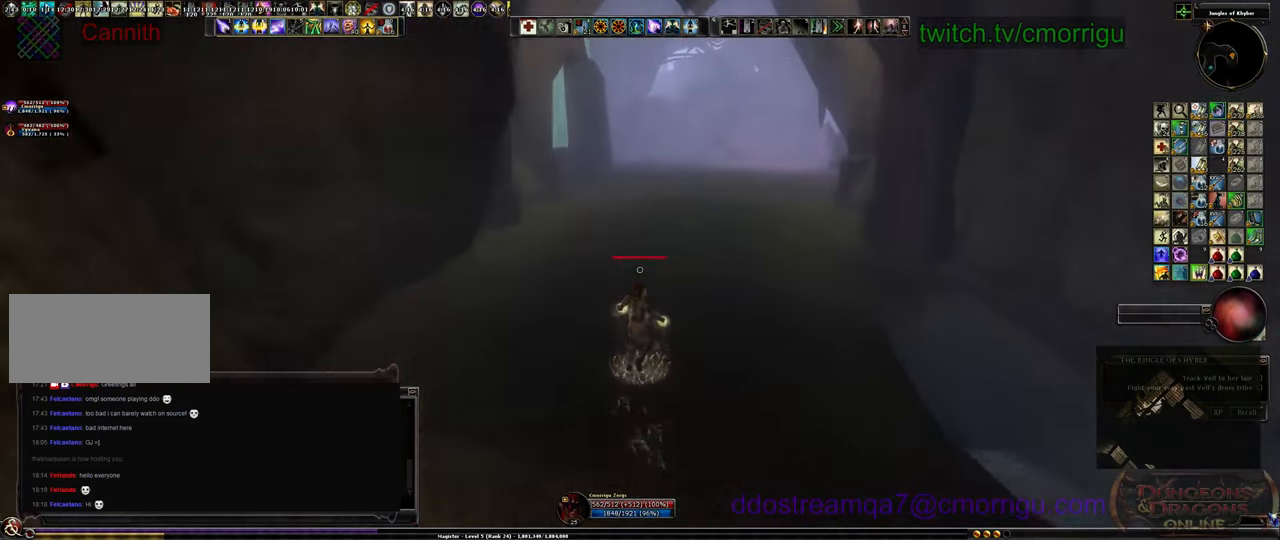
{"keys": ["w"], "events": []}
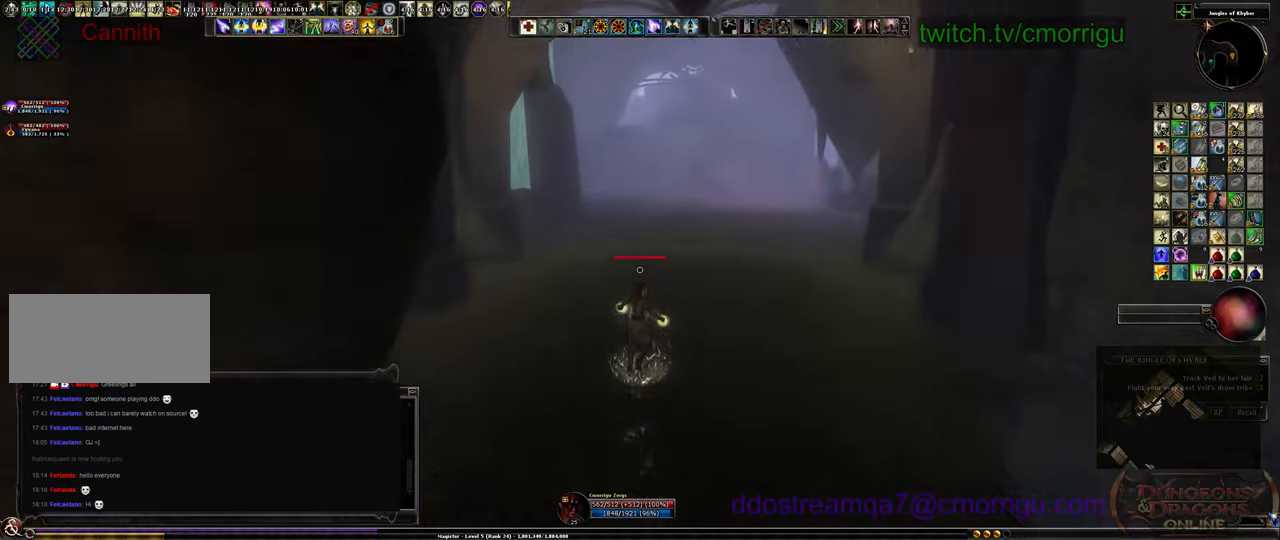
{"keys": ["w"], "events": []}
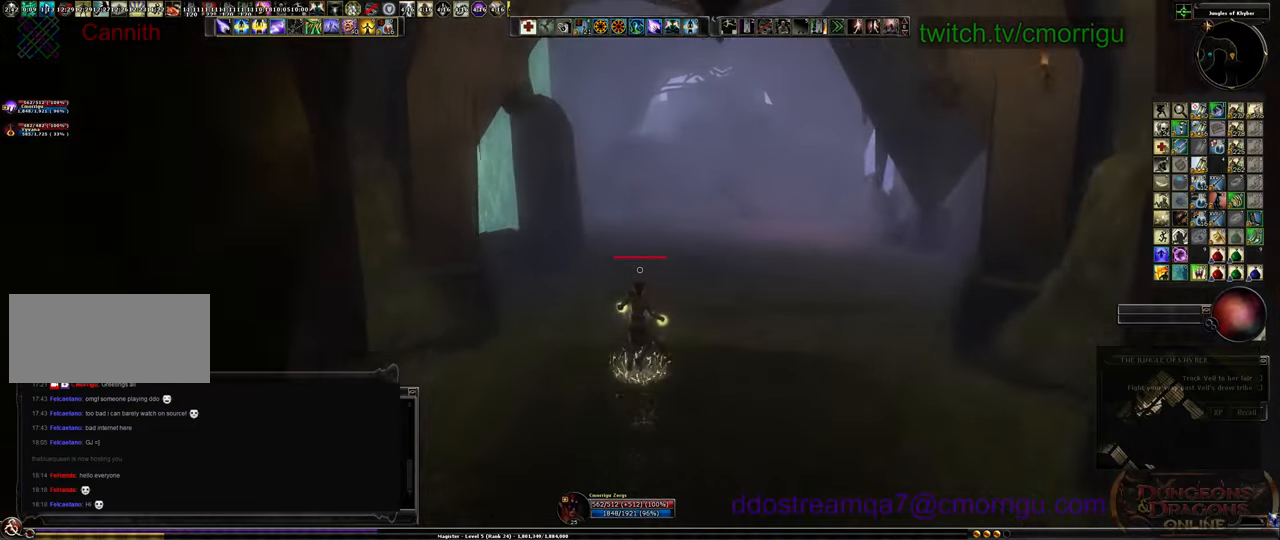
{"keys": ["w"], "events": []}
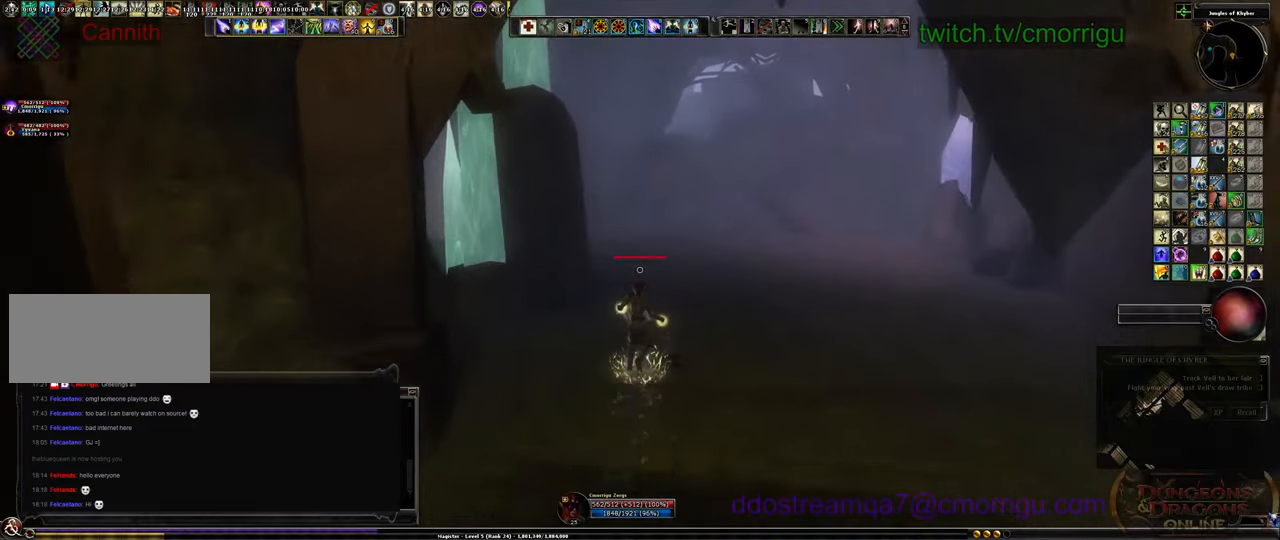
{"keys": ["w"], "events": []}
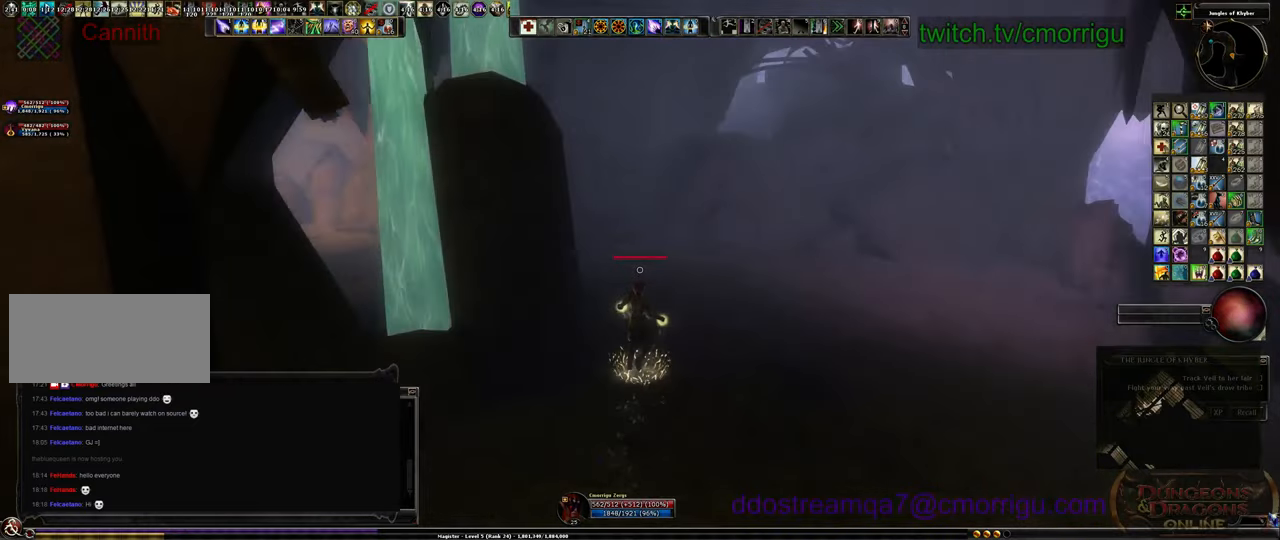
{"keys": ["w"], "events": []}
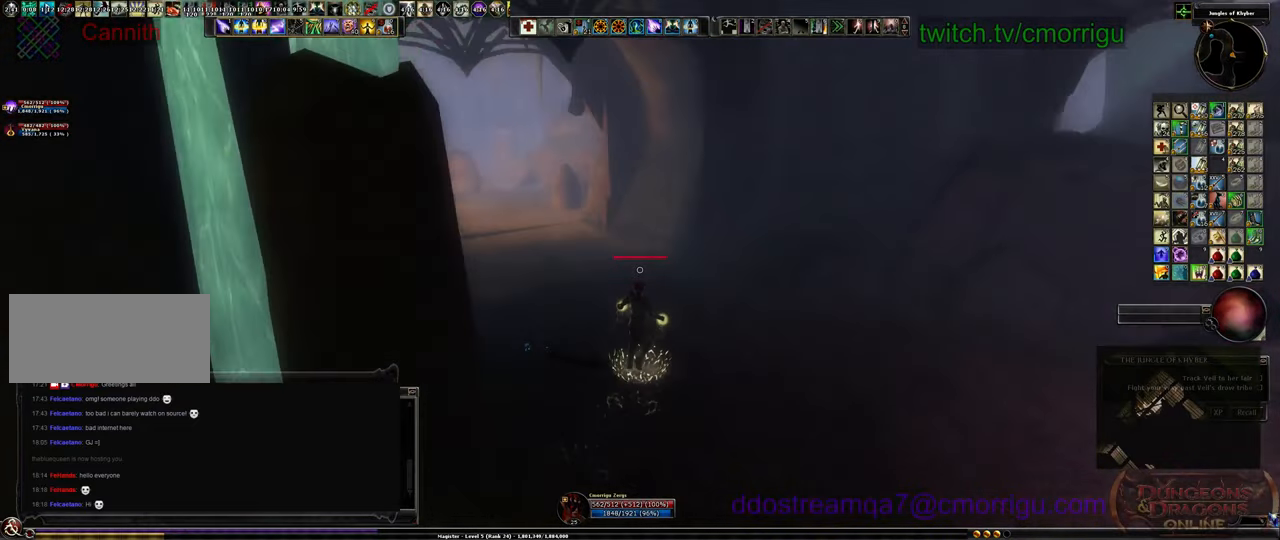
{"keys": ["w"], "events": []}
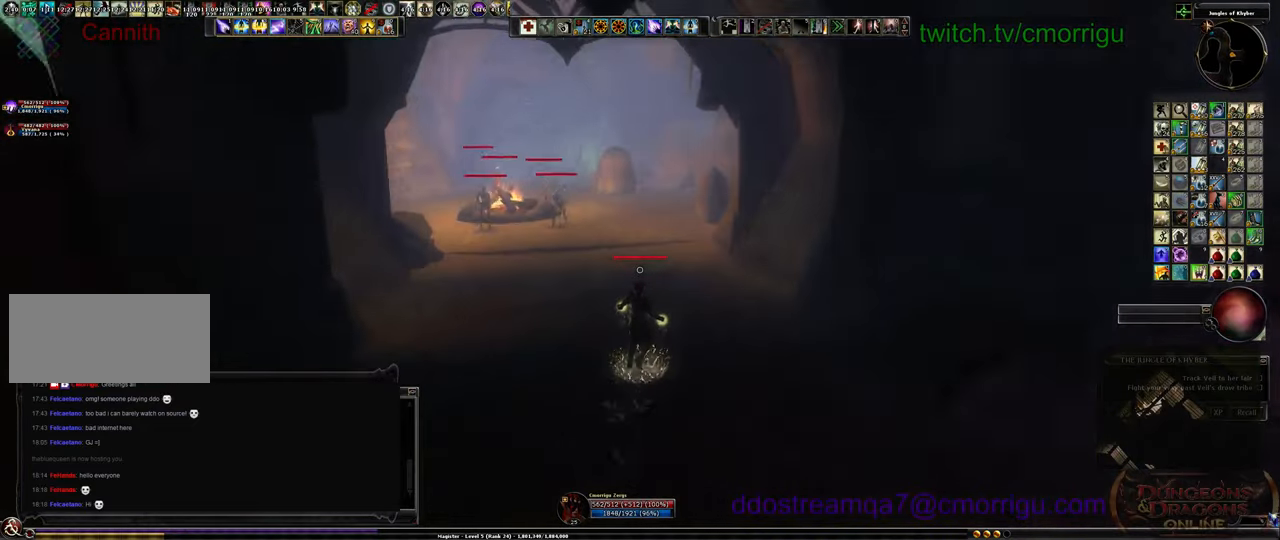
{"keys": ["w"], "events": []}
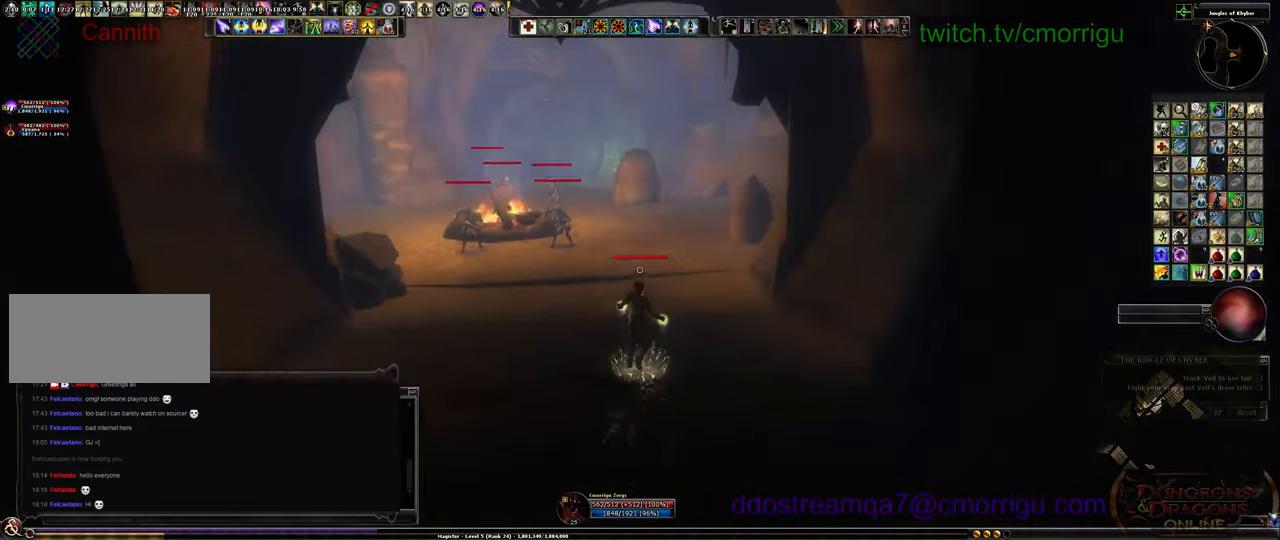
{"keys": ["w"], "events": []}
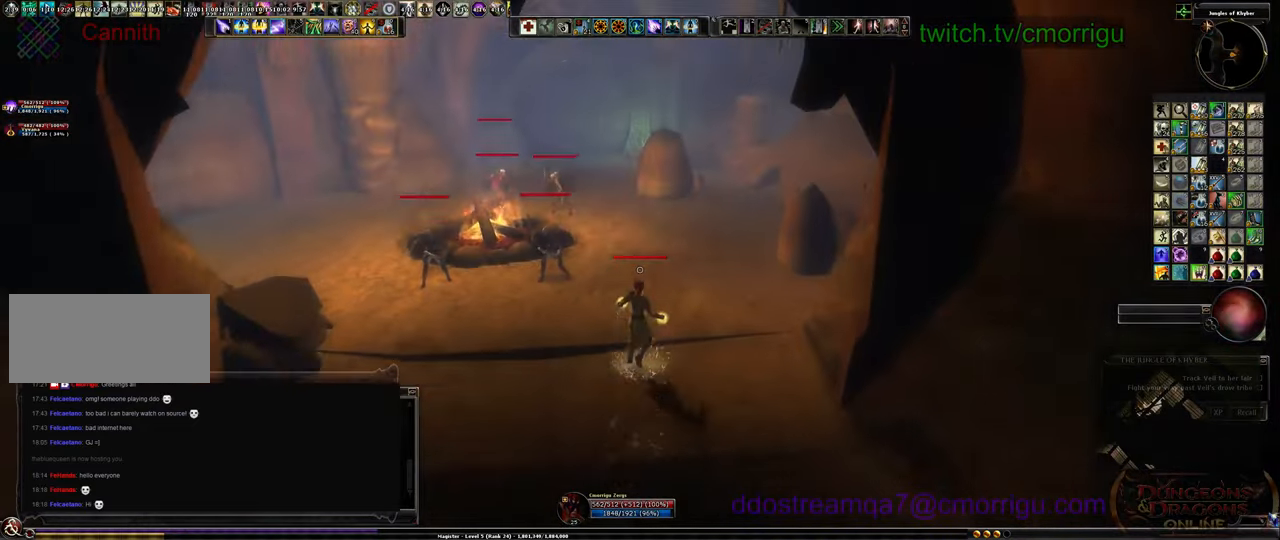
{"keys": ["w"], "events": []}
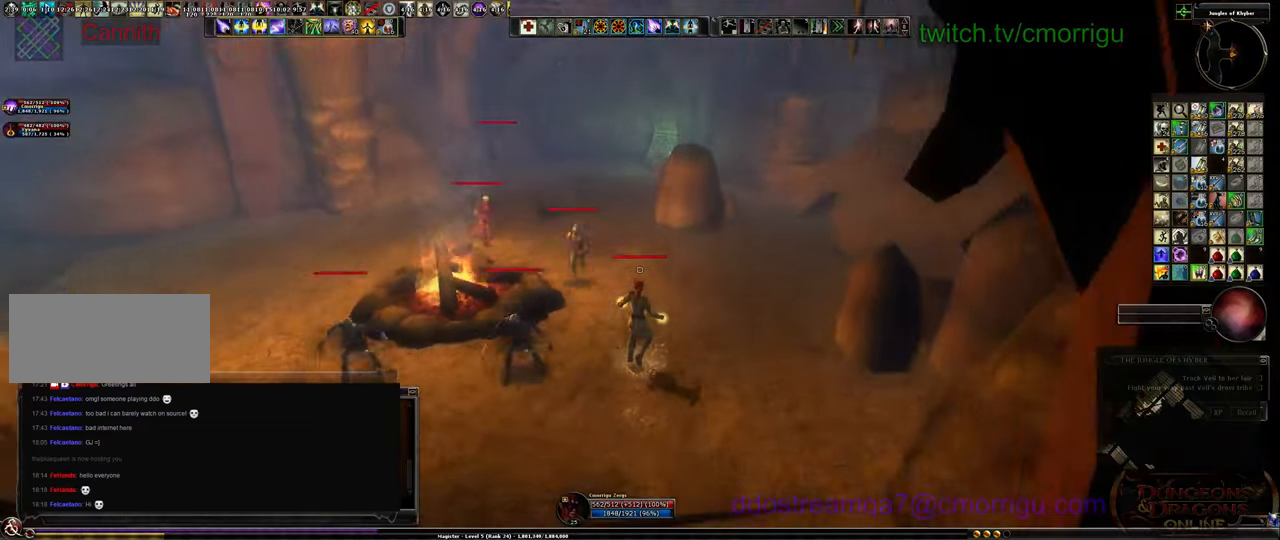
{"keys": ["w"], "events": [[100, "d", "down"], [267, "d", "up"]]}